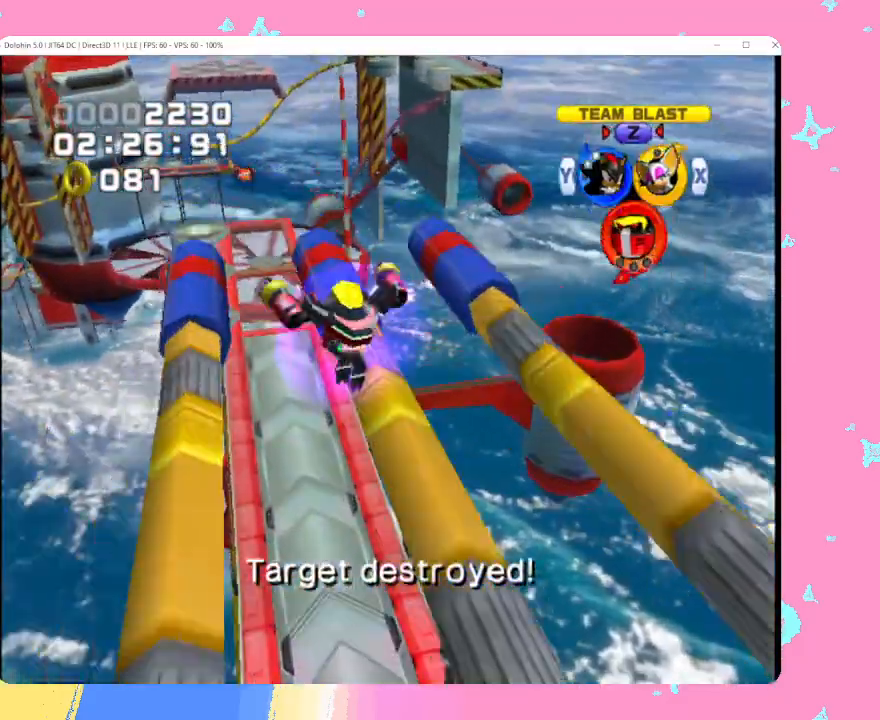
Gameplay with a controller (Nintendo layout); each line is a JSON object with the inputs held at the frame after it. "events" lists button and stick changes between this image and that frame as [ms after this image, input, new state], when the widget could be followed in between. Not read: L3 R3 right_stick.
{"buttons": ["A"], "left_stick": "up", "events": [[33, "A", "up"], [100, "A", "down"], [267, "left_stick", "up"]]}
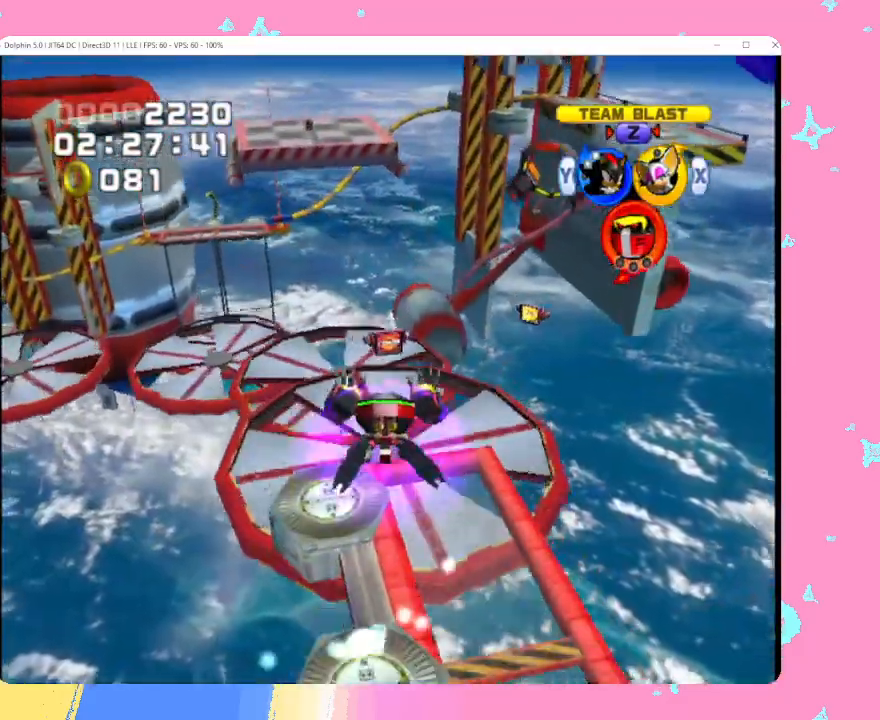
{"buttons": ["A"], "left_stick": "up", "events": []}
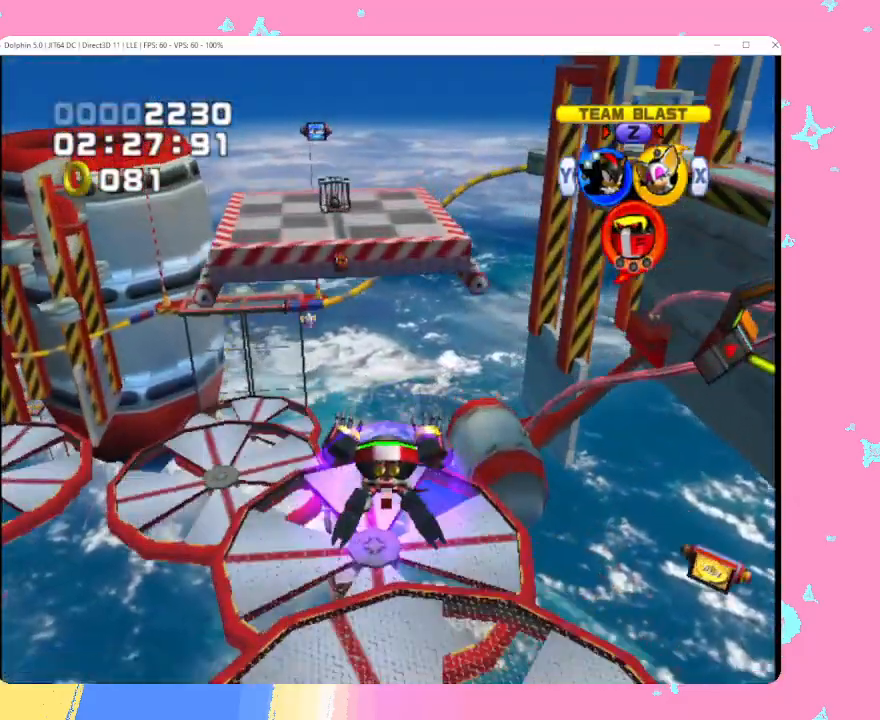
{"buttons": ["A"], "left_stick": "up", "events": []}
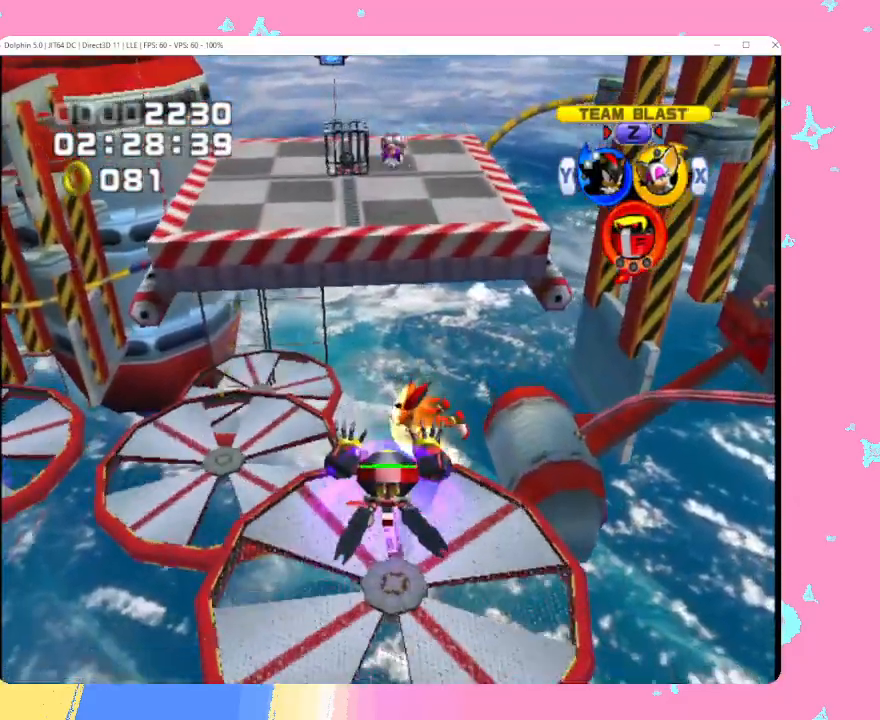
{"buttons": ["A"], "left_stick": "center", "events": [[200, "left_stick", "center"]]}
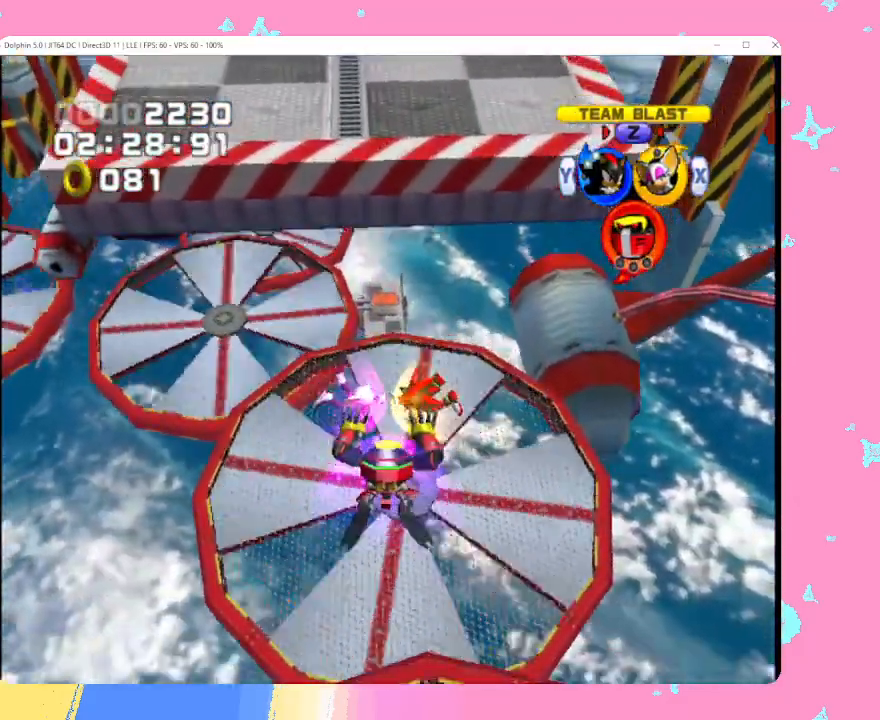
{"buttons": ["A"], "left_stick": "up", "events": [[283, "left_stick", "right"], [400, "left_stick", "down"], [467, "left_stick", "up"]]}
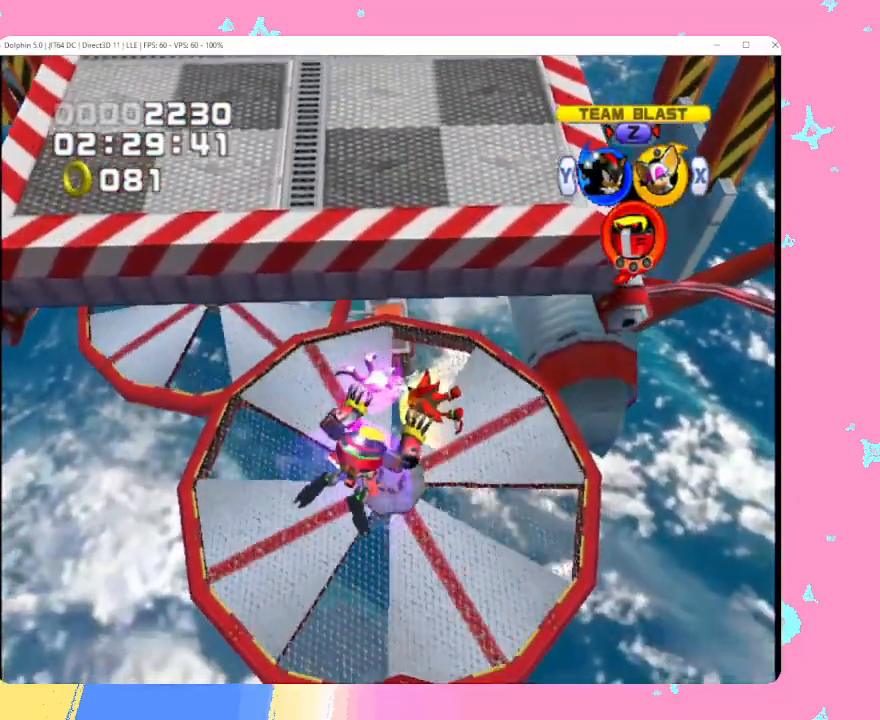
{"buttons": ["A"], "left_stick": "up", "events": []}
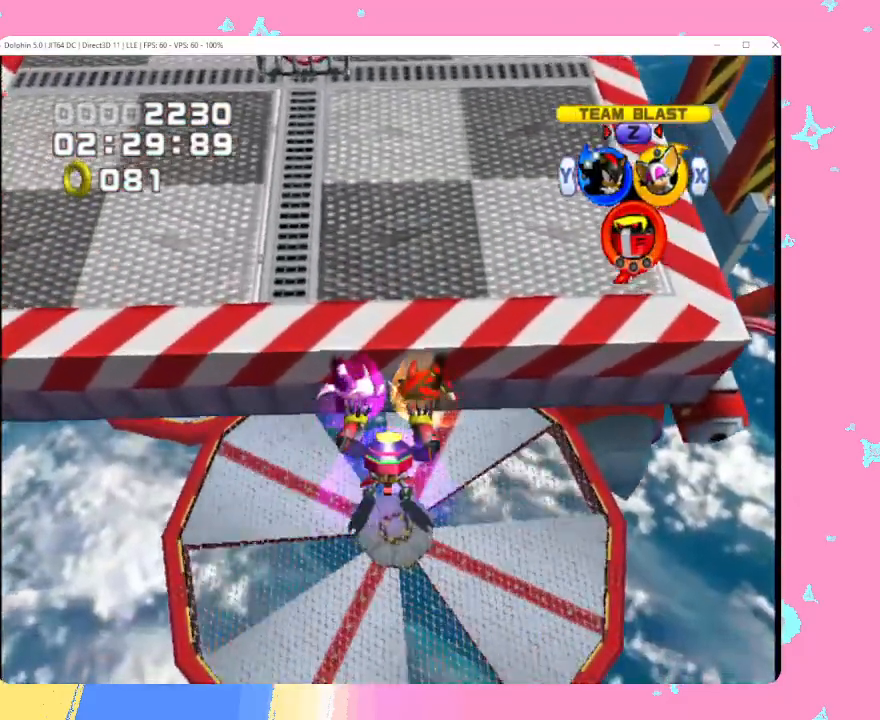
{"buttons": ["A"], "left_stick": "up", "events": []}
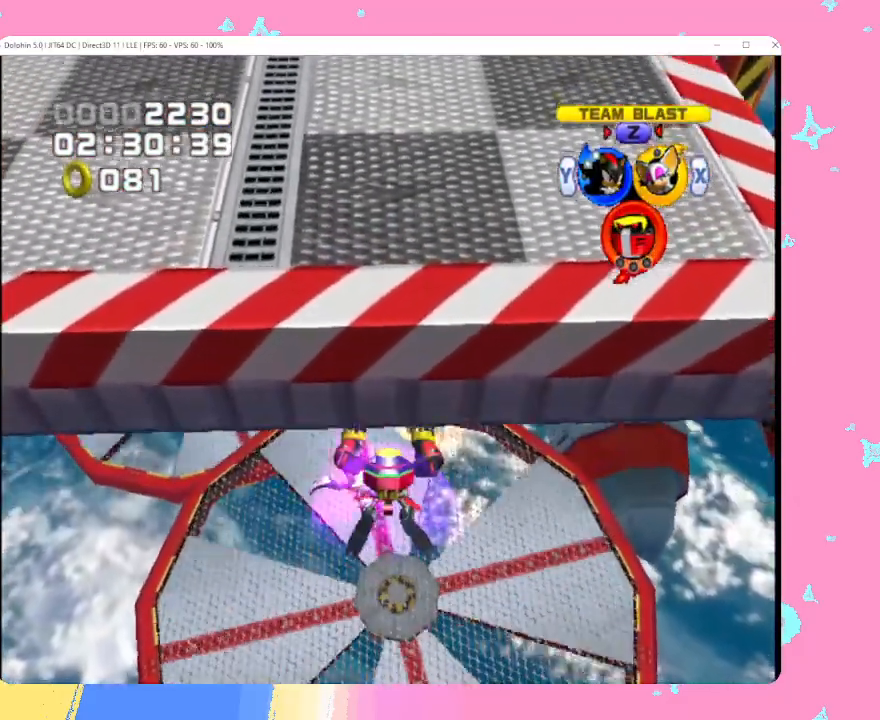
{"buttons": ["A"], "left_stick": "down", "events": [[383, "left_stick", "right"], [500, "left_stick", "down"]]}
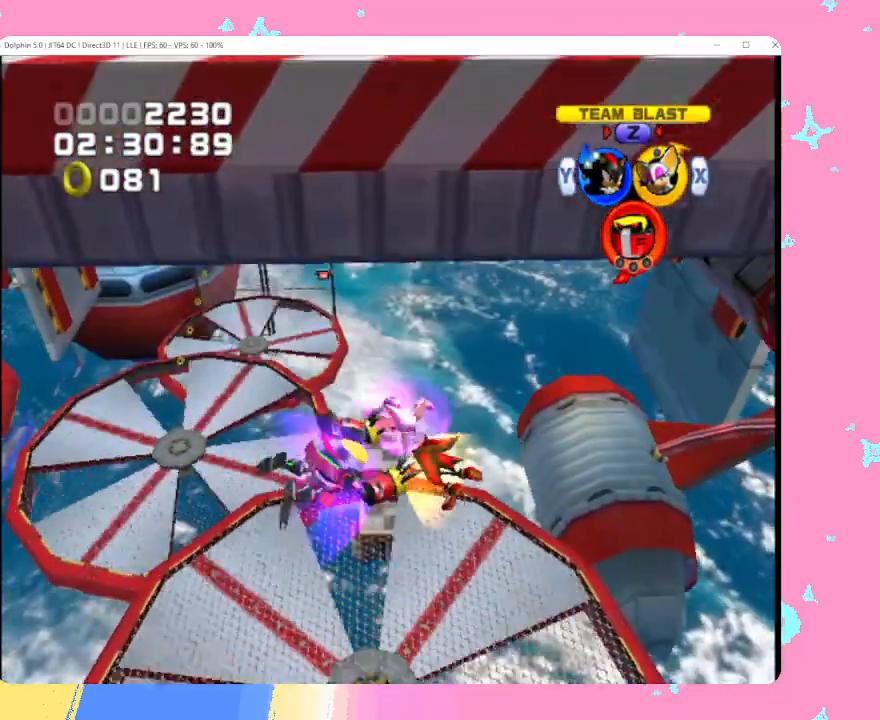
{"buttons": ["A"], "left_stick": "down", "events": []}
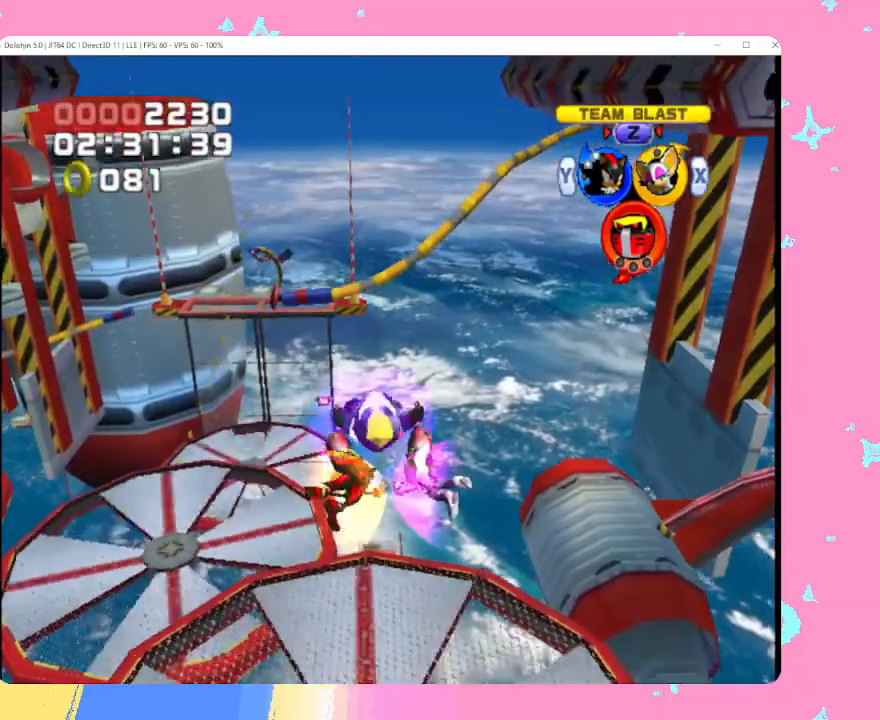
{"buttons": ["A"], "left_stick": "down", "events": []}
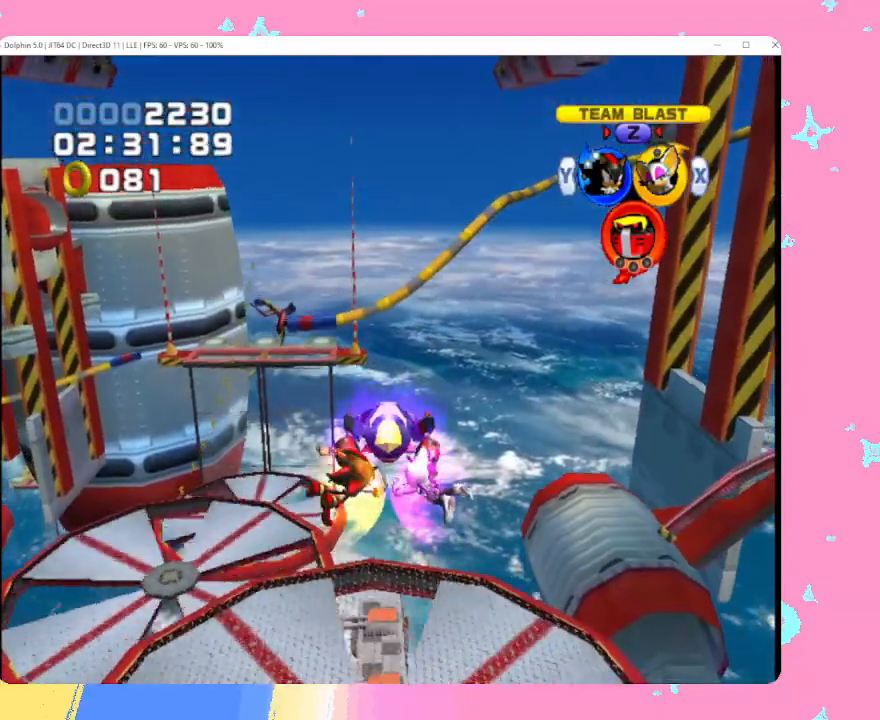
{"buttons": ["A"], "left_stick": "down", "events": []}
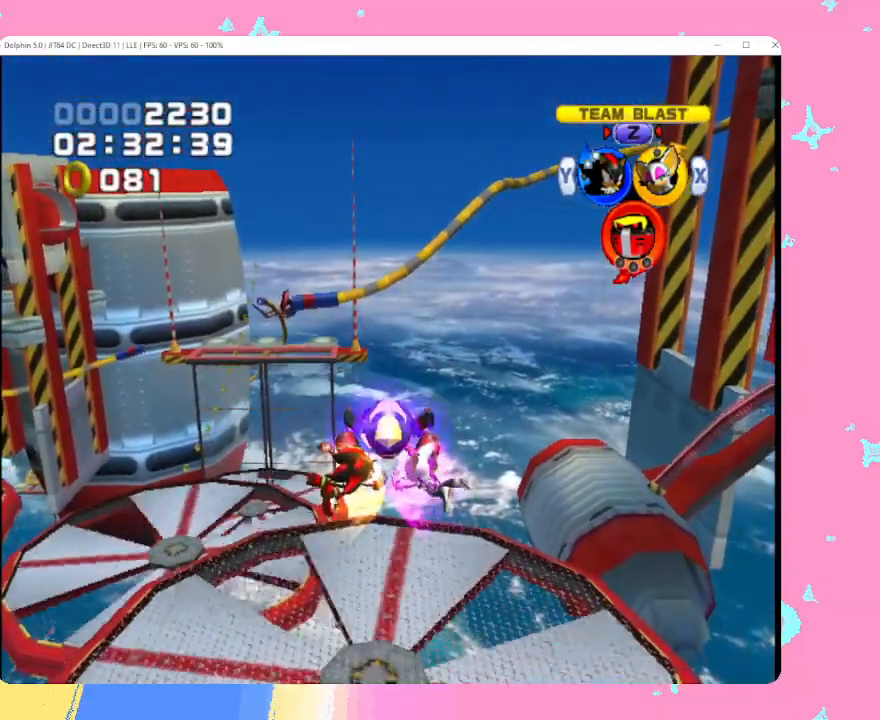
{"buttons": ["A"], "left_stick": "down", "events": []}
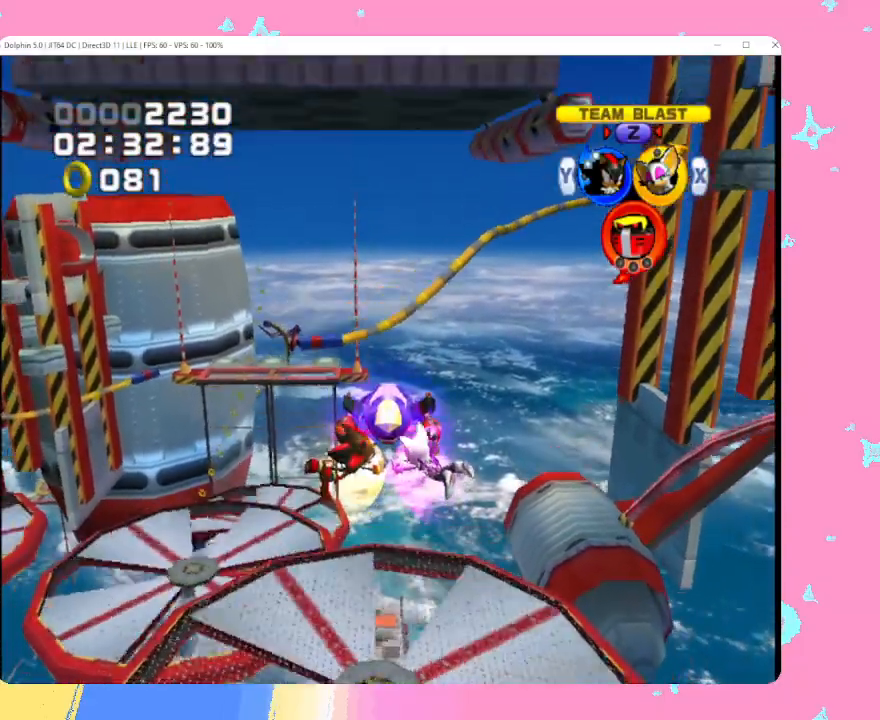
{"buttons": ["A"], "left_stick": "up", "events": [[167, "left_stick", "up-right"], [250, "left_stick", "up"]]}
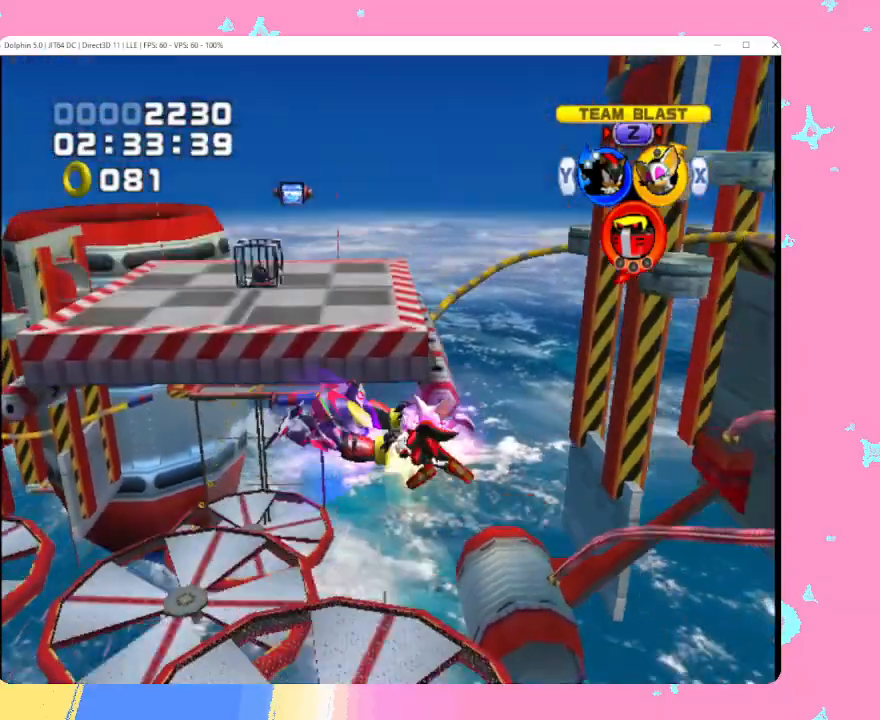
{"buttons": ["A"], "left_stick": "up", "events": []}
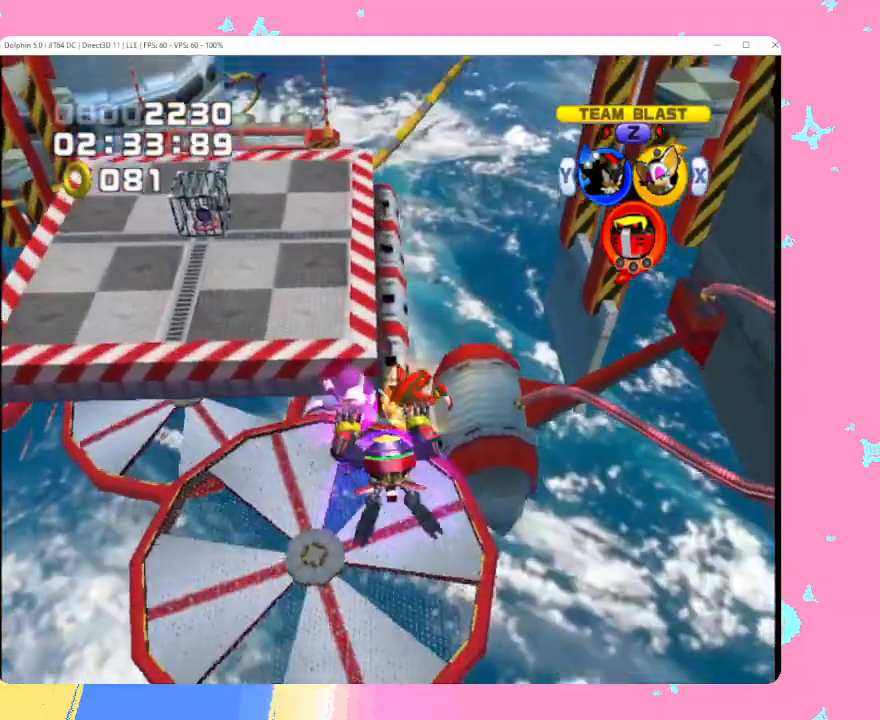
{"buttons": ["A"], "left_stick": "up", "events": []}
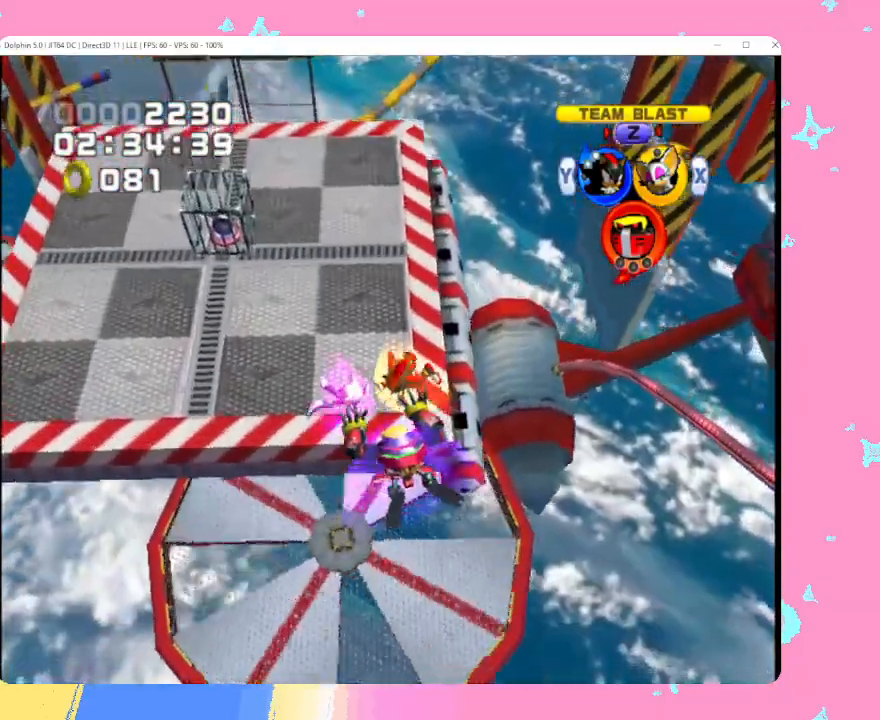
{"buttons": [], "left_stick": "center", "events": [[17, "A", "up"], [133, "left_stick", "up-left"], [467, "left_stick", "center"]]}
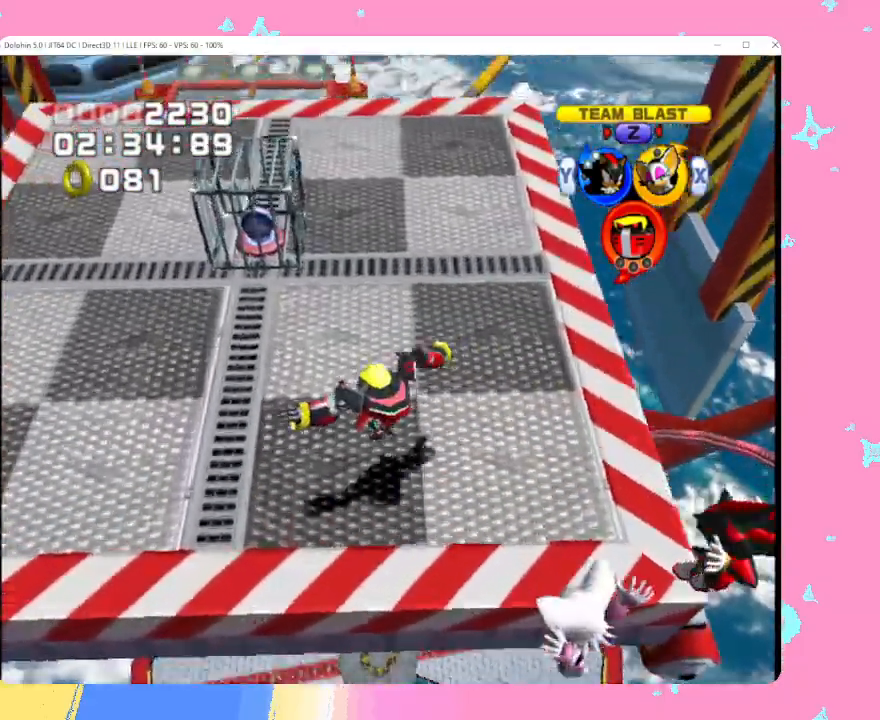
{"buttons": [], "left_stick": "up", "events": [[117, "B", "down"], [267, "B", "up"], [417, "left_stick", "up"]]}
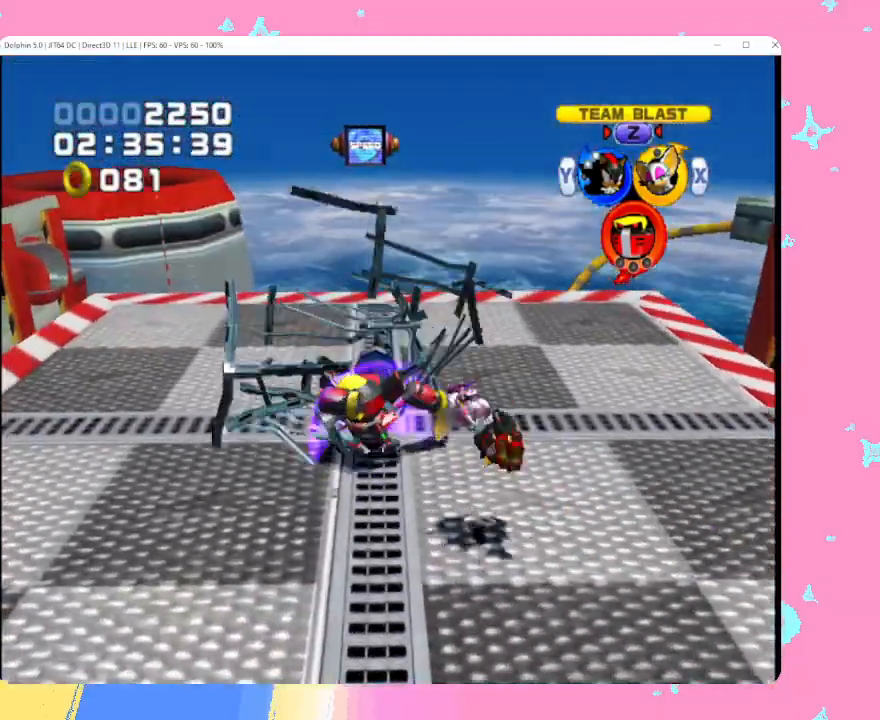
{"buttons": ["A"], "left_stick": "up", "events": [[350, "Y", "down"], [467, "Y", "up"], [500, "A", "down"]]}
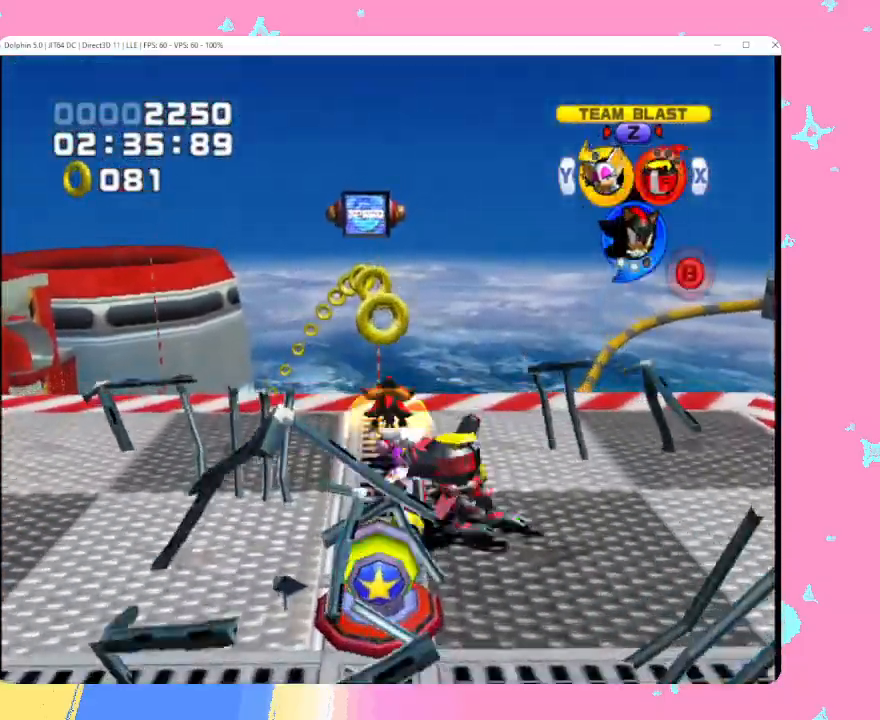
{"buttons": [], "left_stick": "center", "events": [[150, "left_stick", "center"], [183, "A", "up"], [183, "B", "down"], [383, "B", "up"]]}
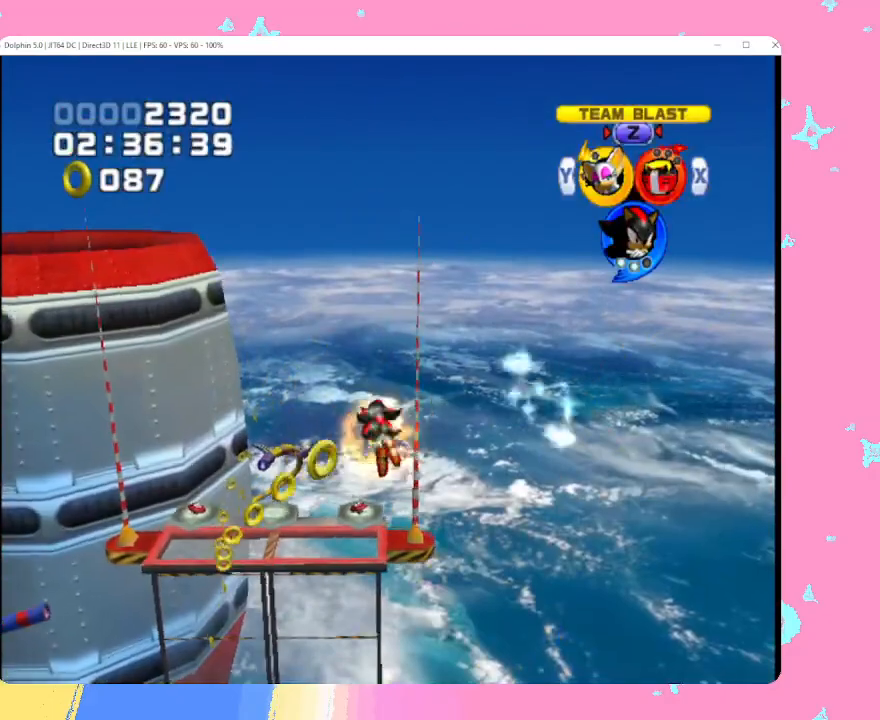
{"buttons": [], "left_stick": "center", "events": []}
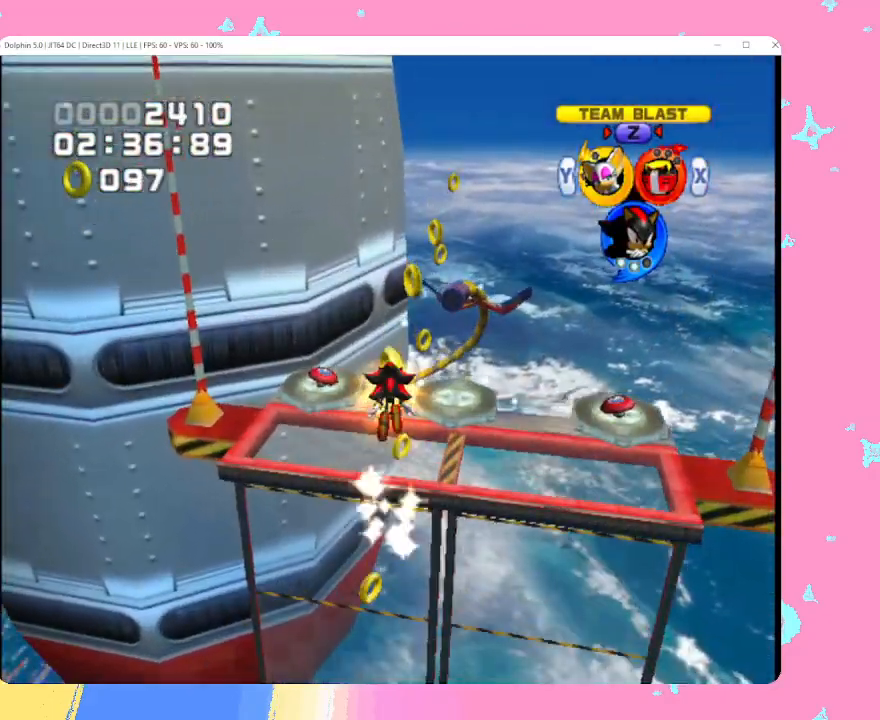
{"buttons": [], "left_stick": "center", "events": []}
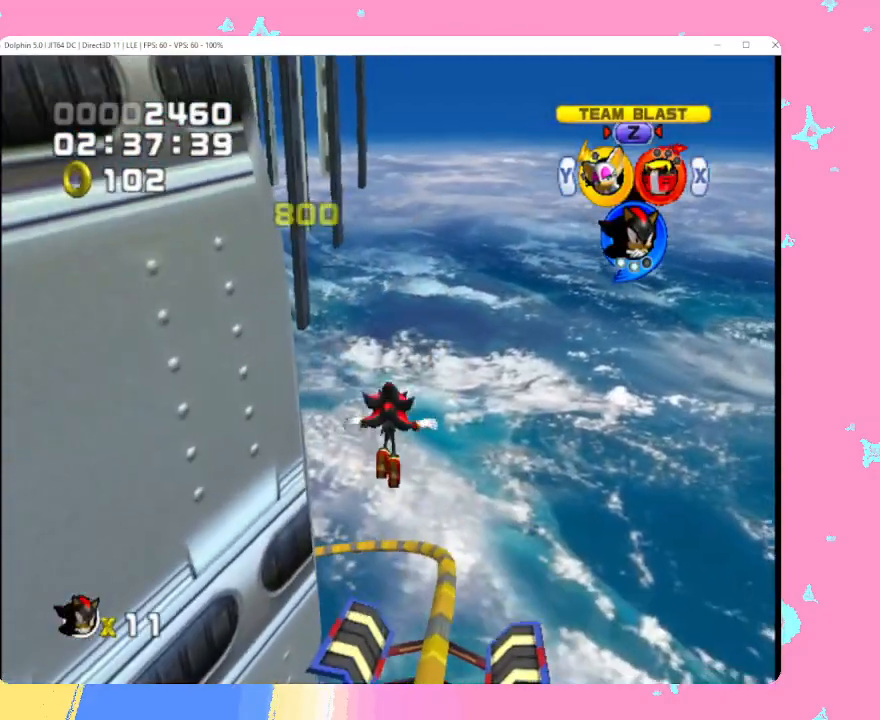
{"buttons": ["B"], "left_stick": "center", "events": [[50, "B", "down"]]}
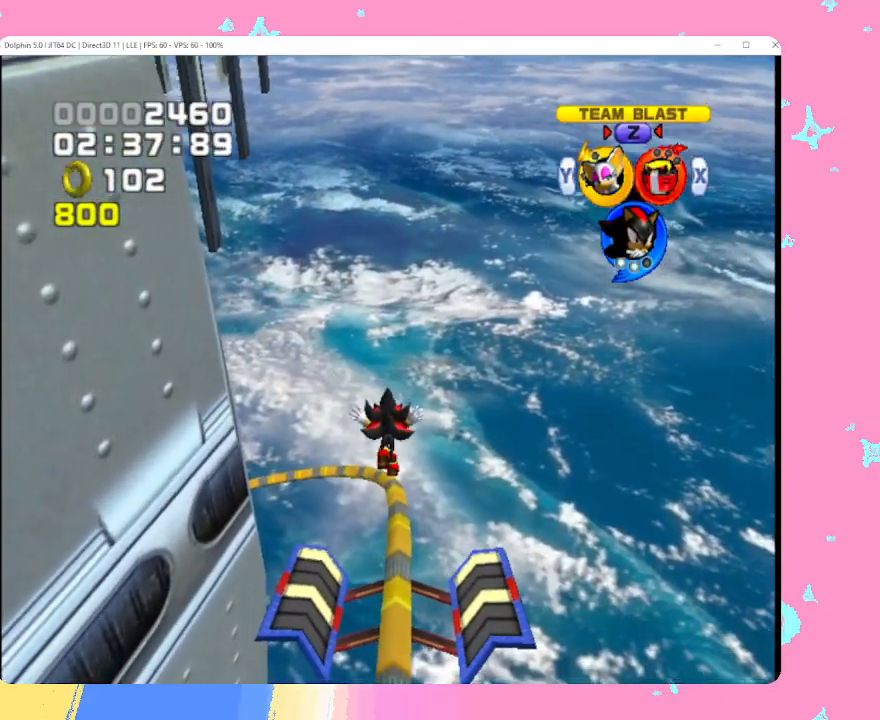
{"buttons": ["B"], "left_stick": "center", "events": []}
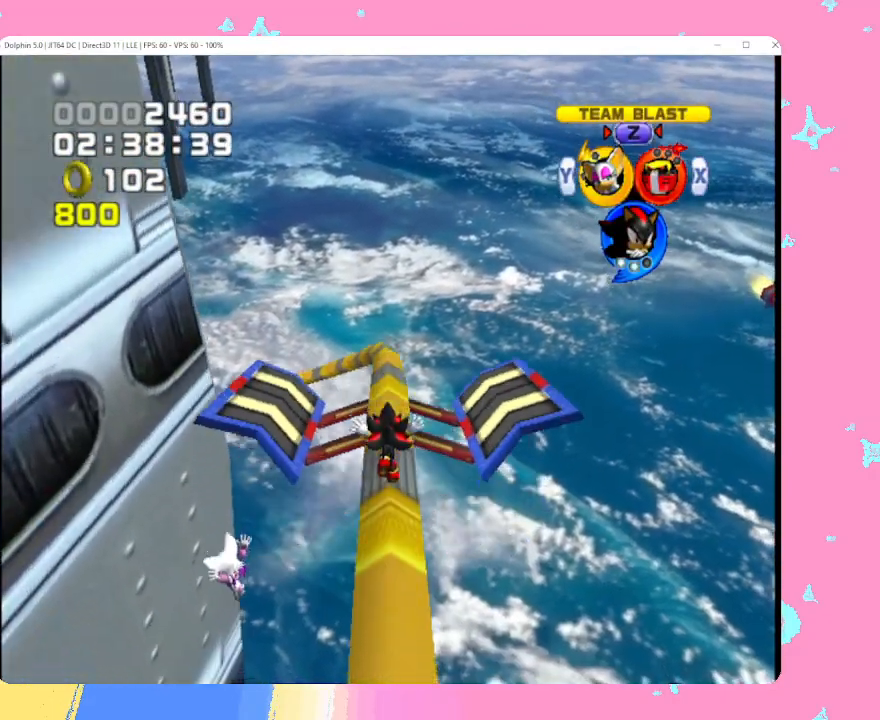
{"buttons": ["B", "X", "Y"], "left_stick": "left", "events": [[183, "left_stick", "left"], [217, "X", "down"], [300, "Y", "down"], [333, "X", "up"], [383, "Y", "up"], [400, "X", "down"], [450, "Y", "down"]]}
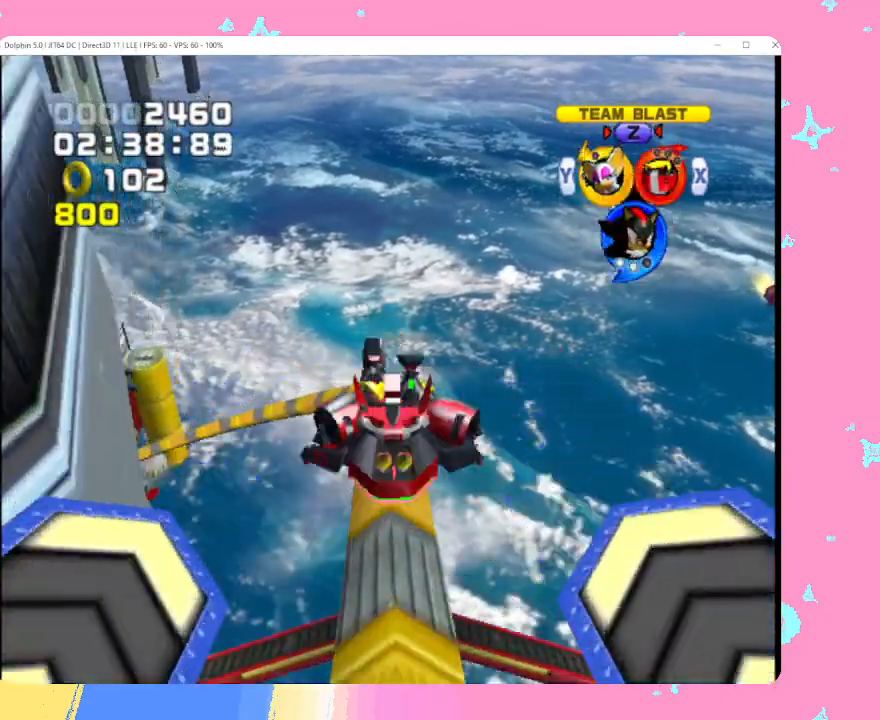
{"buttons": ["B"], "left_stick": "left", "events": [[17, "X", "up"], [33, "Y", "up"]]}
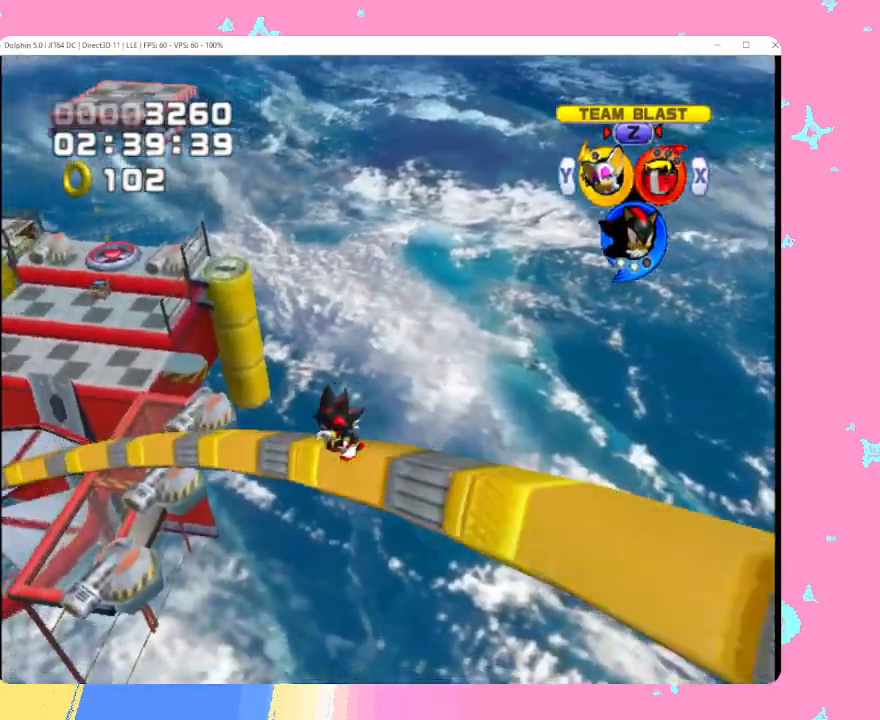
{"buttons": ["A", "B", "L1"], "left_stick": "up", "events": [[317, "Y", "down"], [400, "left_stick", "up"], [433, "L1", "down"], [450, "Y", "up"], [467, "A", "down"]]}
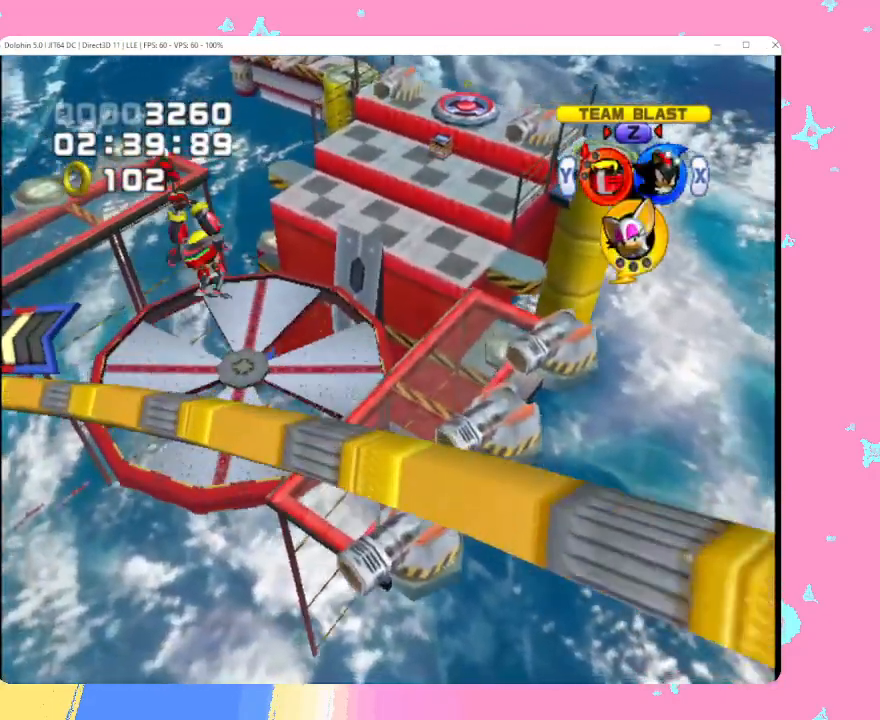
{"buttons": ["B", "L1", "R1"], "left_stick": "up", "events": [[200, "A", "up"], [350, "R1", "down"]]}
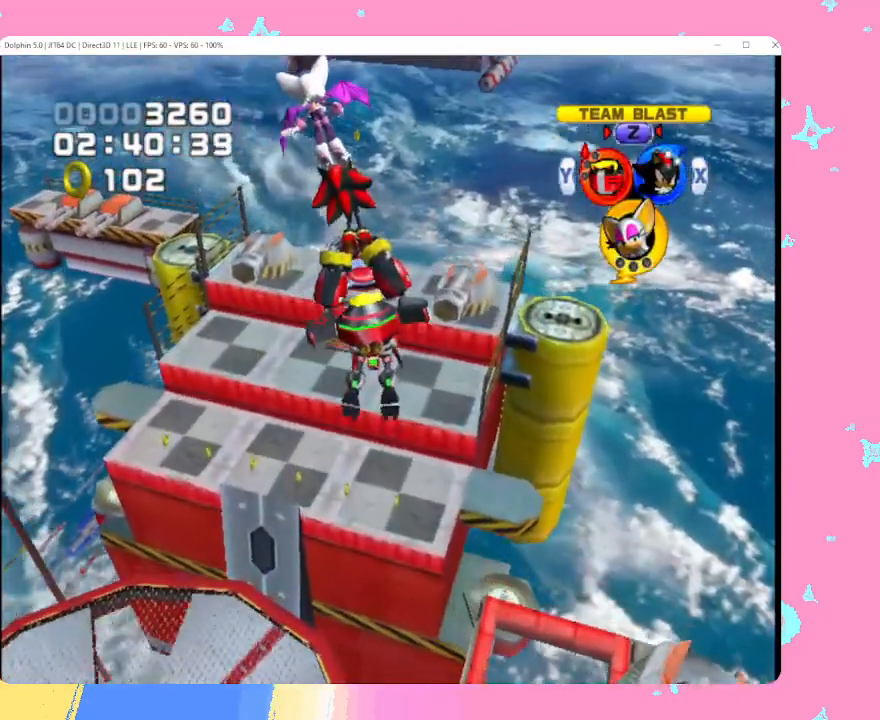
{"buttons": ["B", "L1", "R1"], "left_stick": "up", "events": []}
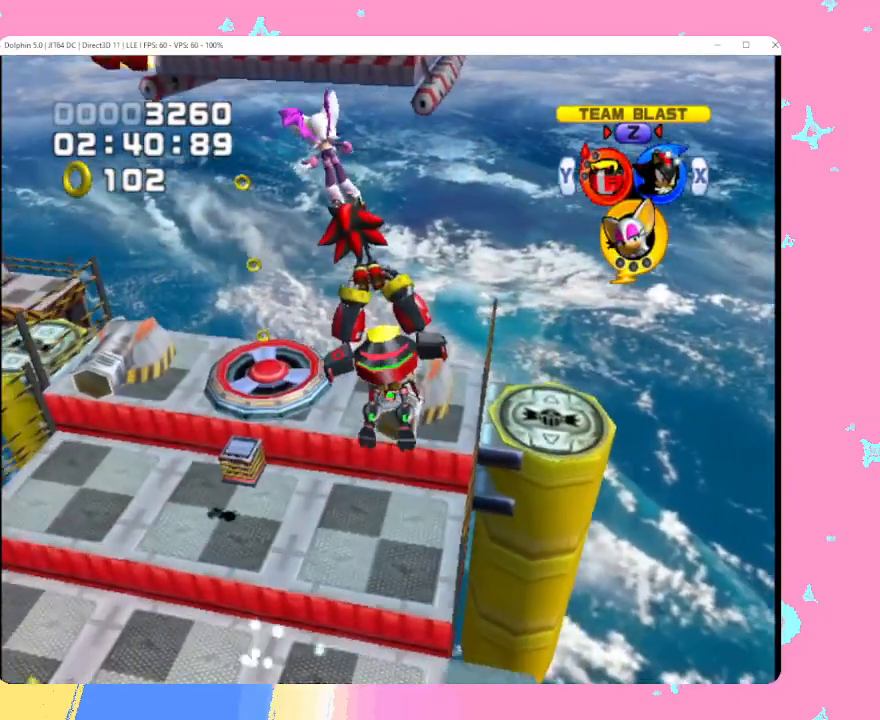
{"buttons": ["B", "L1", "R1"], "left_stick": "up", "events": []}